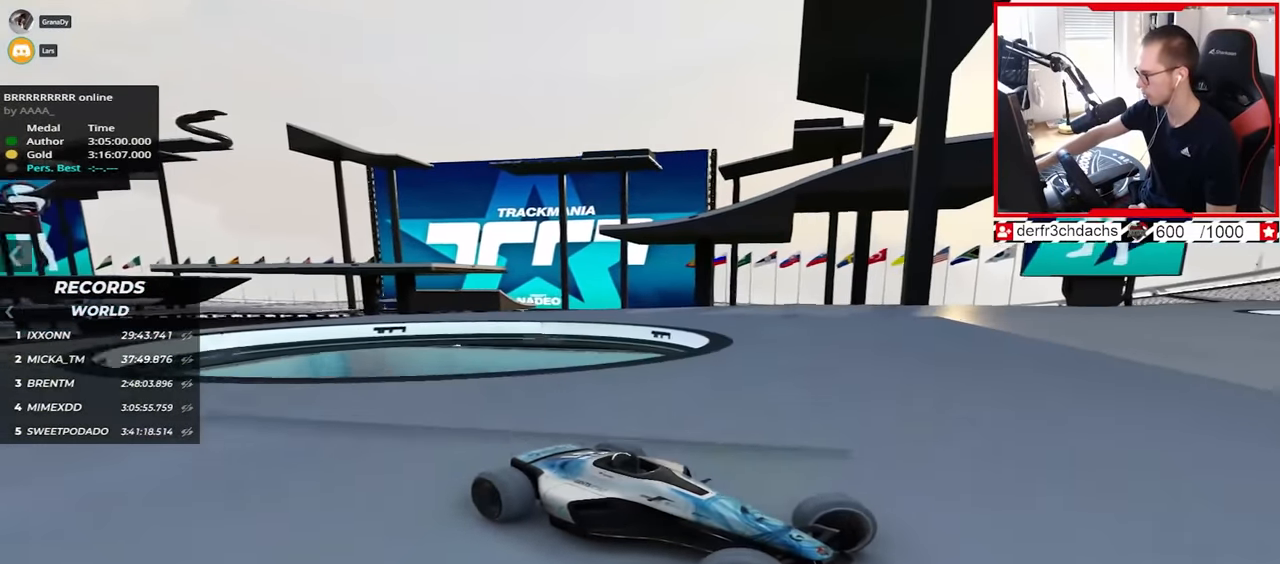
Gameplay with keyboard; each line is a JSON object with the keys held at the frame after it. "events" lists presses ("down") and releases ("up") of "down", "left", "right" and "up" between this image and that frame as [ms after this image, input, new state], when the widget could be followed in between. No other keys are recorded. Mouse input is not recorded.
{"keys": ["left", "up"], "events": [[33, "down", "down"], [100, "down", "up"], [283, "down", "down"], [417, "down", "up"]]}
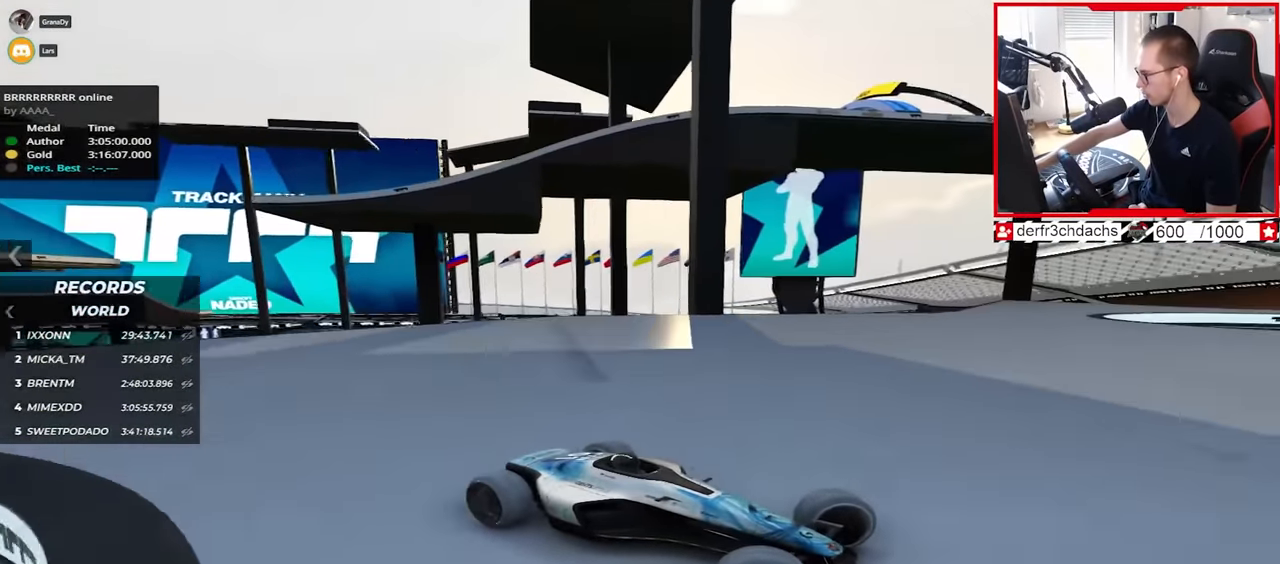
{"keys": ["left", "up"], "events": []}
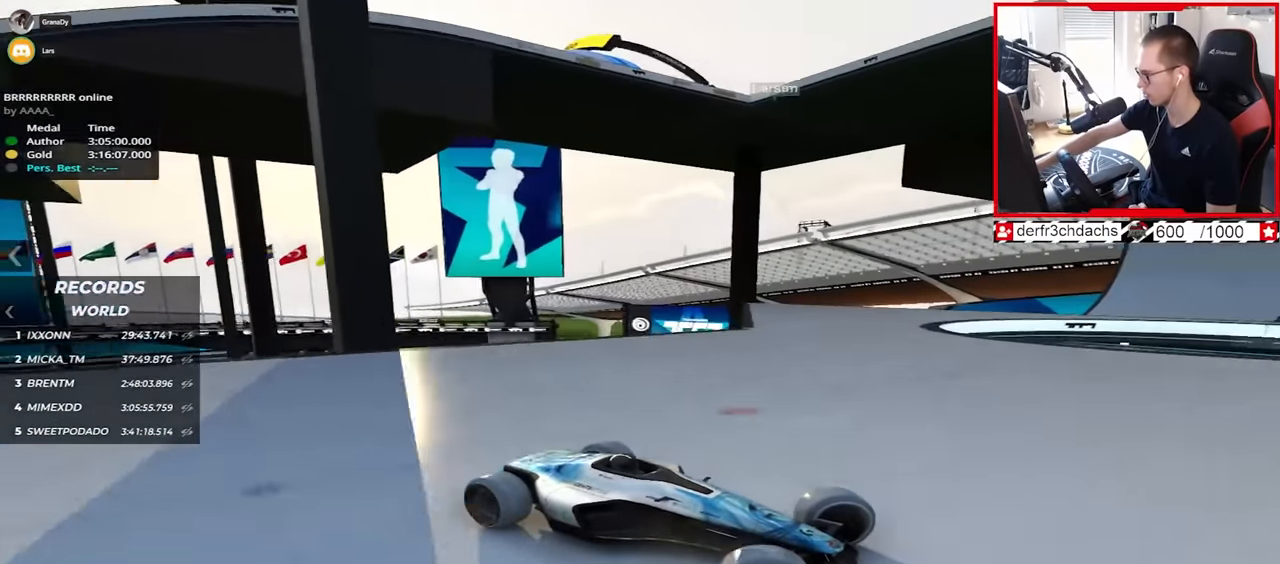
{"keys": ["left", "up"], "events": []}
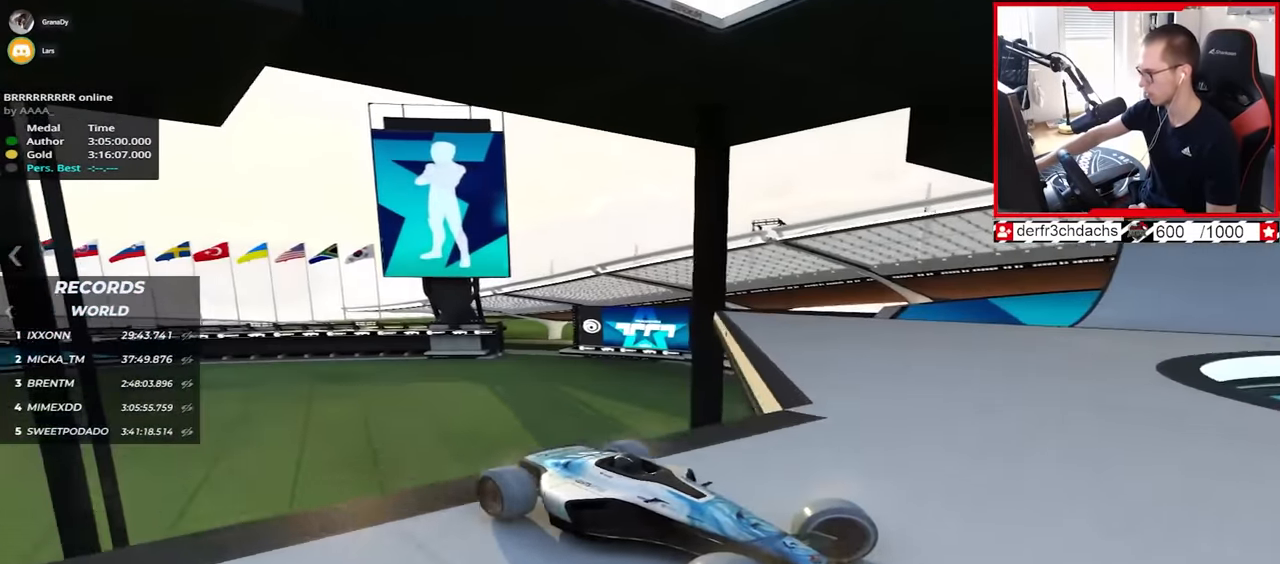
{"keys": ["left", "up"], "events": []}
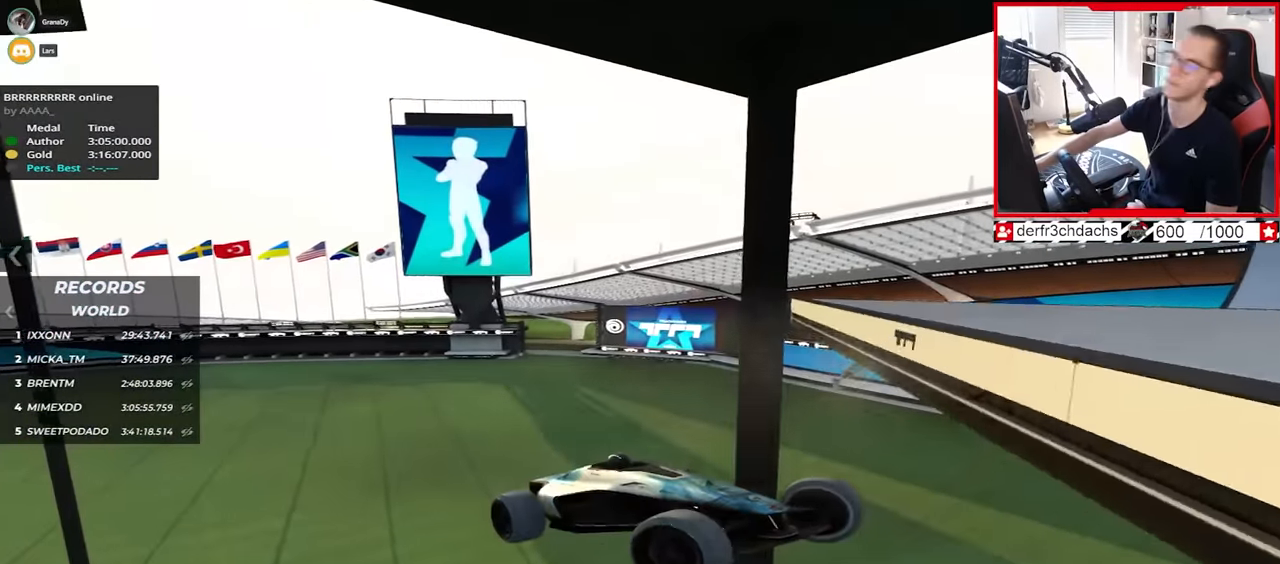
{"keys": ["down", "up"], "events": [[133, "left", "up"], [267, "left", "down"], [317, "up", "up"], [333, "left", "up"], [350, "down", "down"], [450, "up", "down"]]}
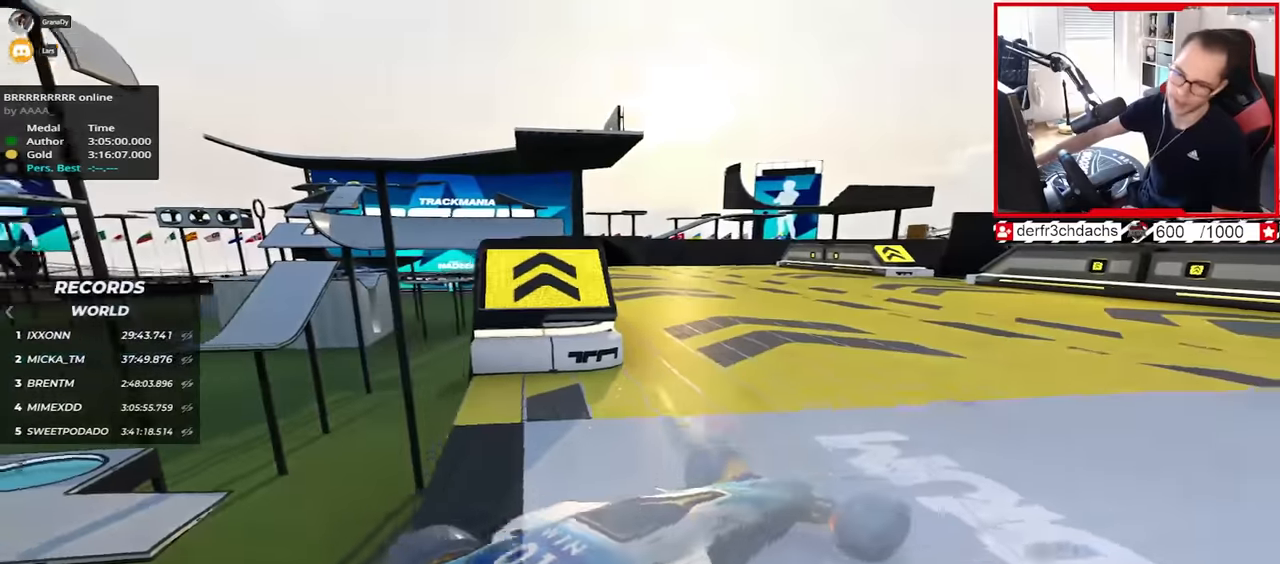
{"keys": ["up"], "events": [[117, "down", "up"], [117, "left", "down"], [167, "down", "down"], [283, "down", "up"], [383, "left", "up"]]}
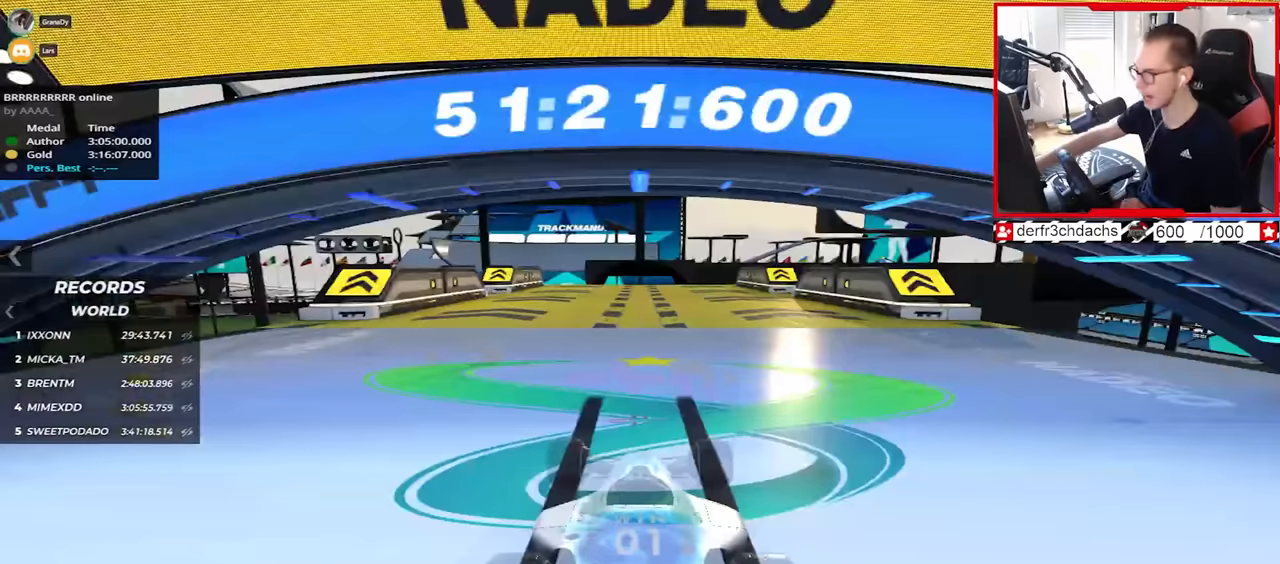
{"keys": ["up"], "events": []}
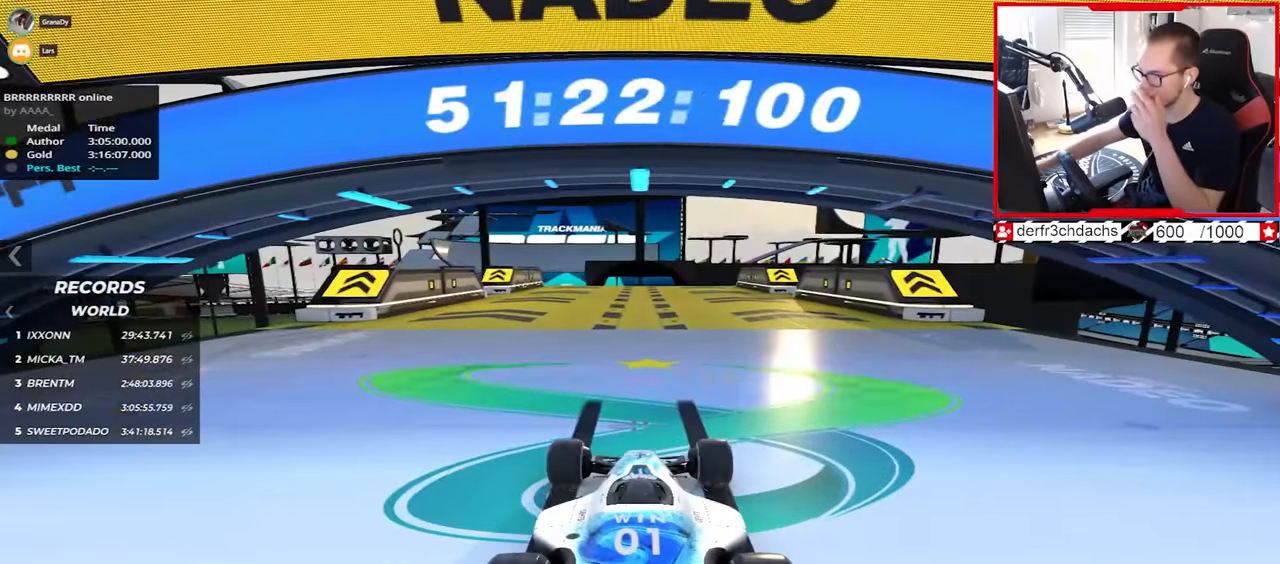
{"keys": ["up"], "events": []}
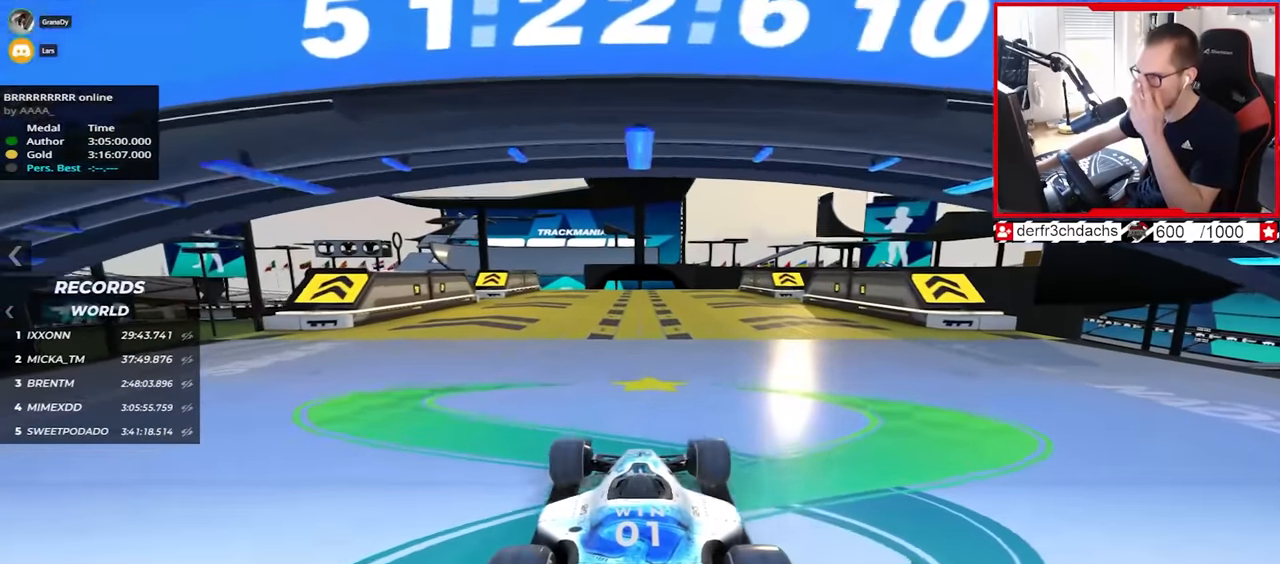
{"keys": ["up"], "events": []}
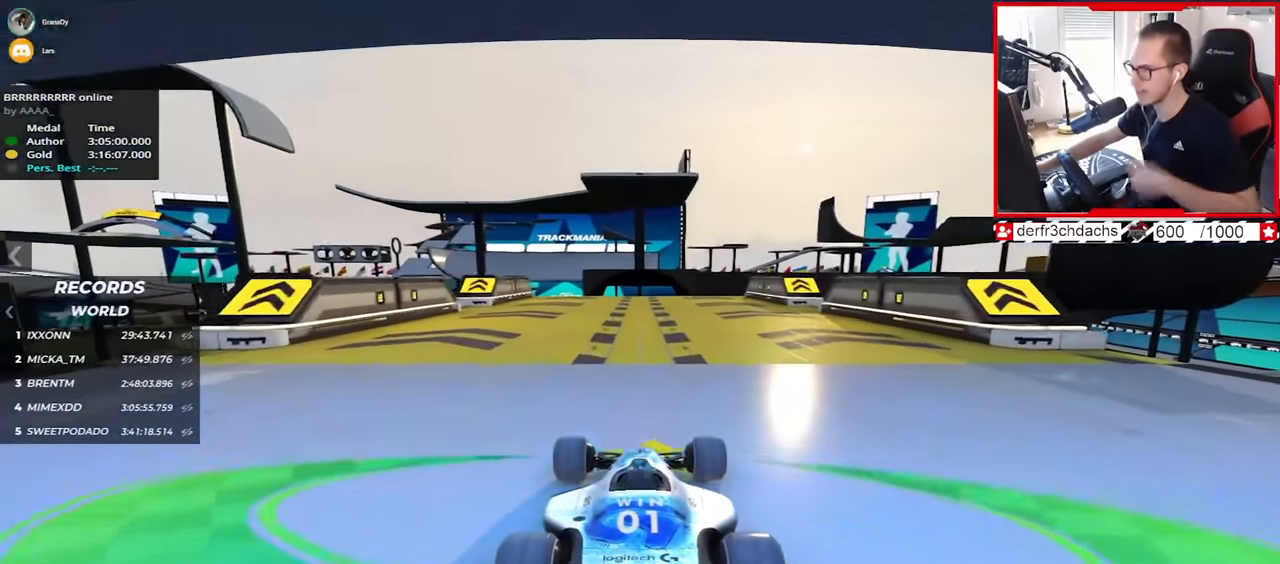
{"keys": ["up"], "events": []}
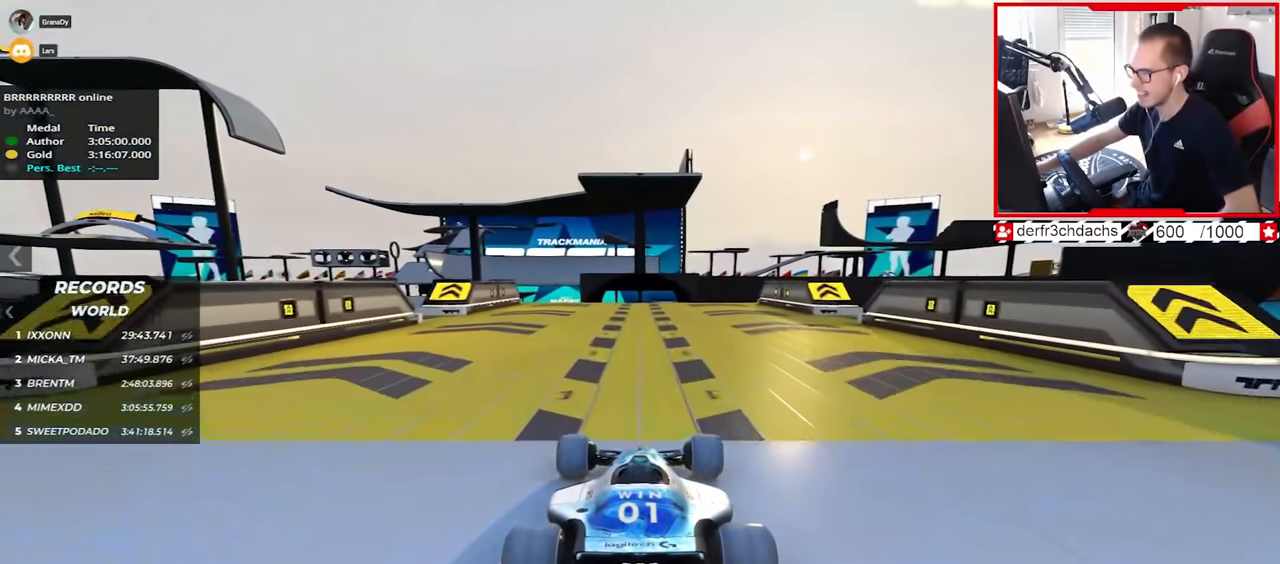
{"keys": ["up"], "events": [[33, "left", "down"], [83, "left", "up"]]}
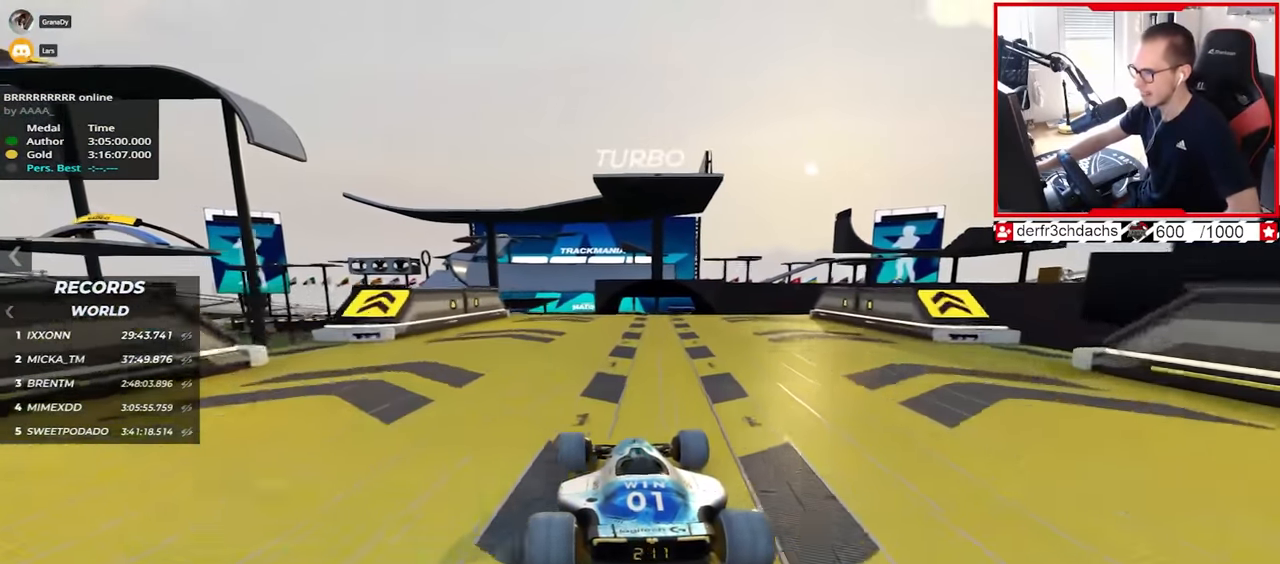
{"keys": ["right", "up"], "events": [[233, "right", "down"]]}
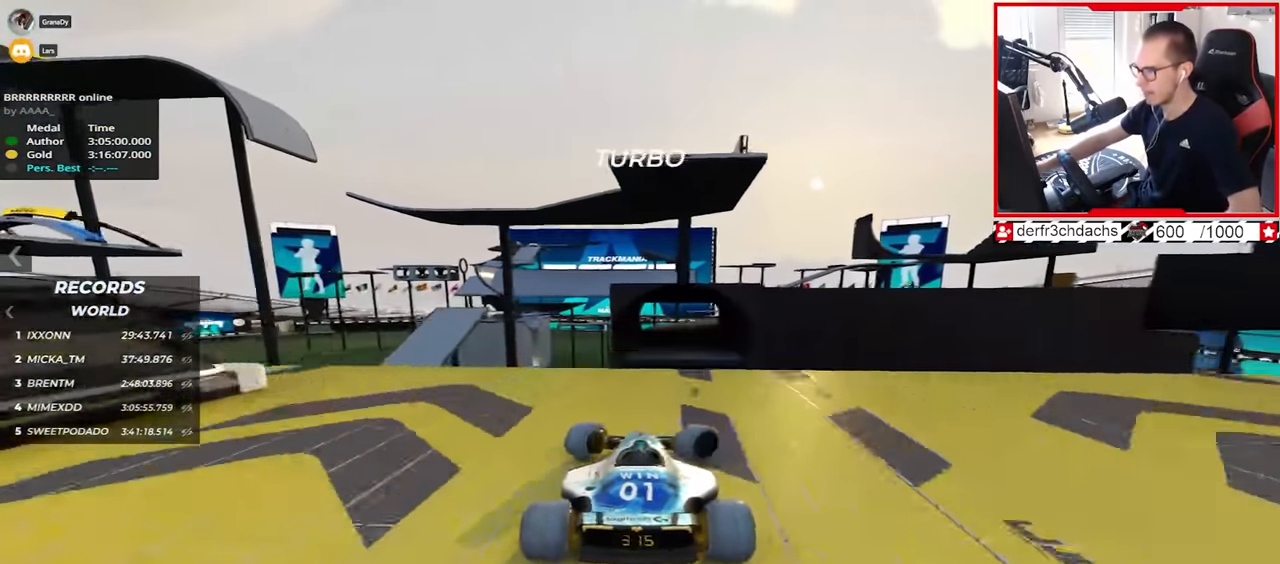
{"keys": ["right", "up"], "events": [[183, "down", "down"], [300, "down", "up"]]}
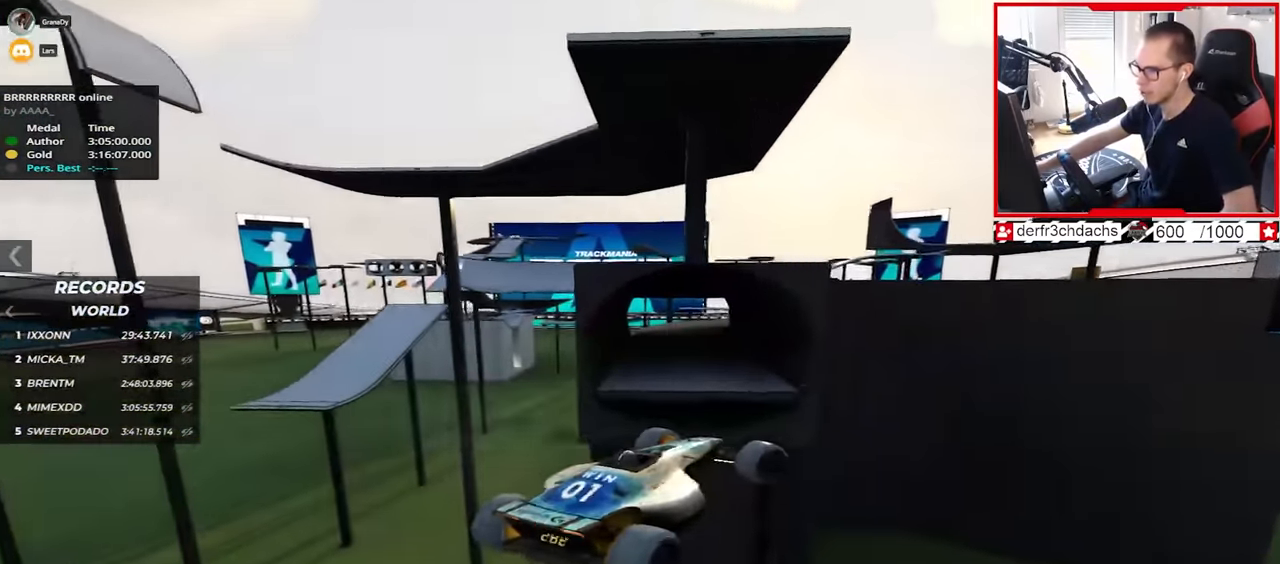
{"keys": ["left", "up"], "events": [[250, "right", "up"], [467, "left", "down"]]}
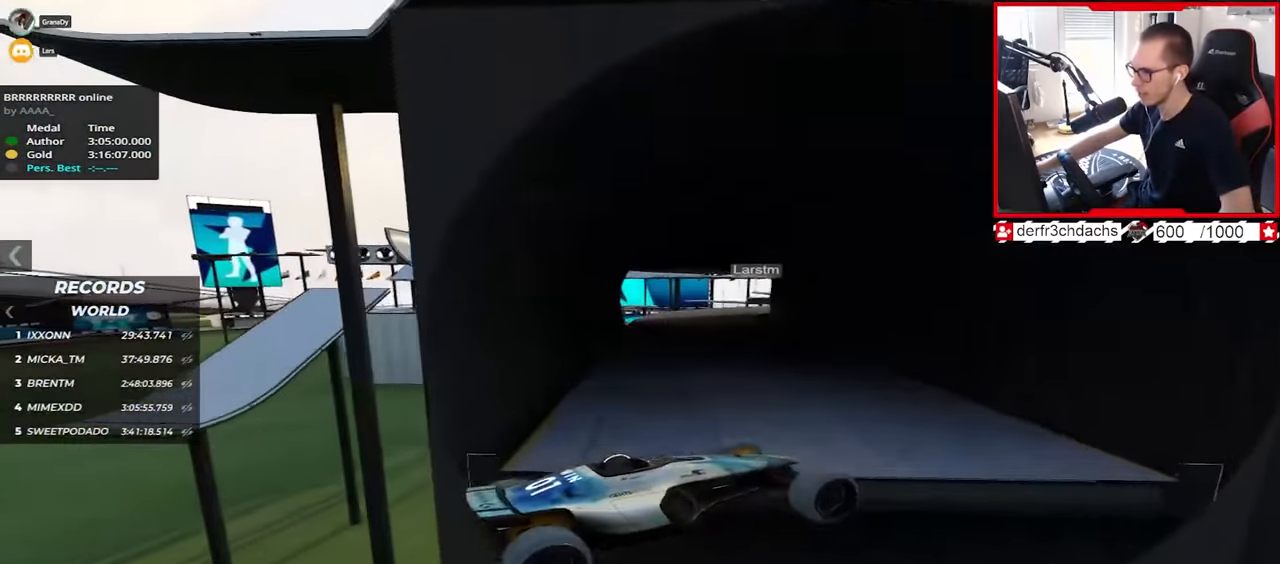
{"keys": ["left", "up"], "events": []}
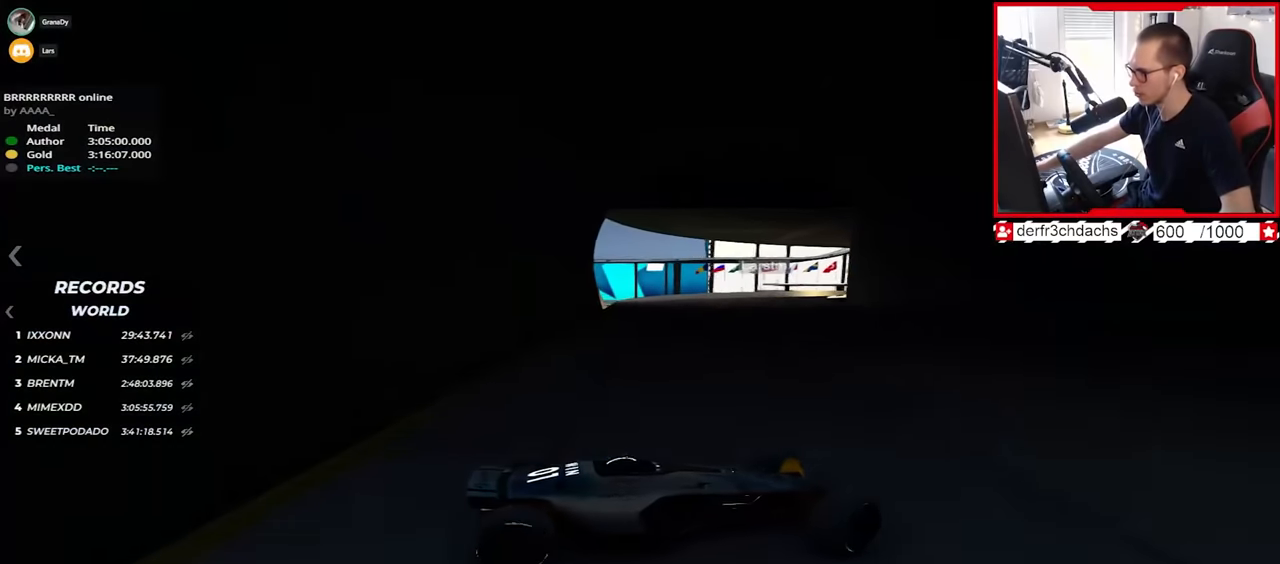
{"keys": ["down", "left", "up"], "events": [[83, "down", "down"], [233, "down", "up"], [400, "down", "down"]]}
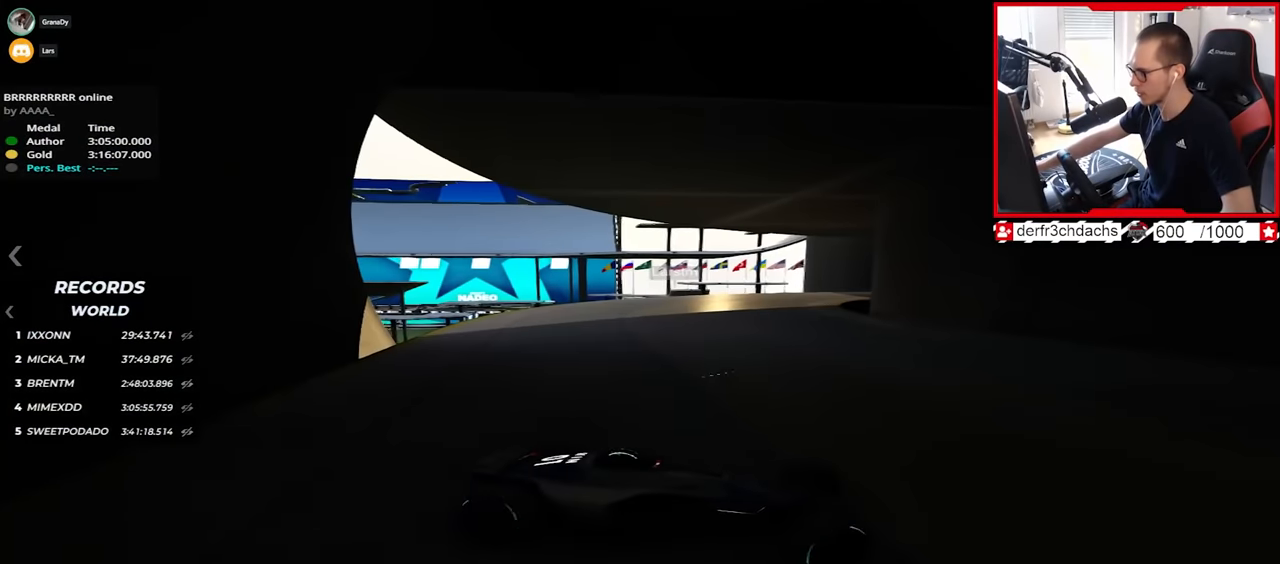
{"keys": ["left", "up"], "events": [[17, "down", "up"]]}
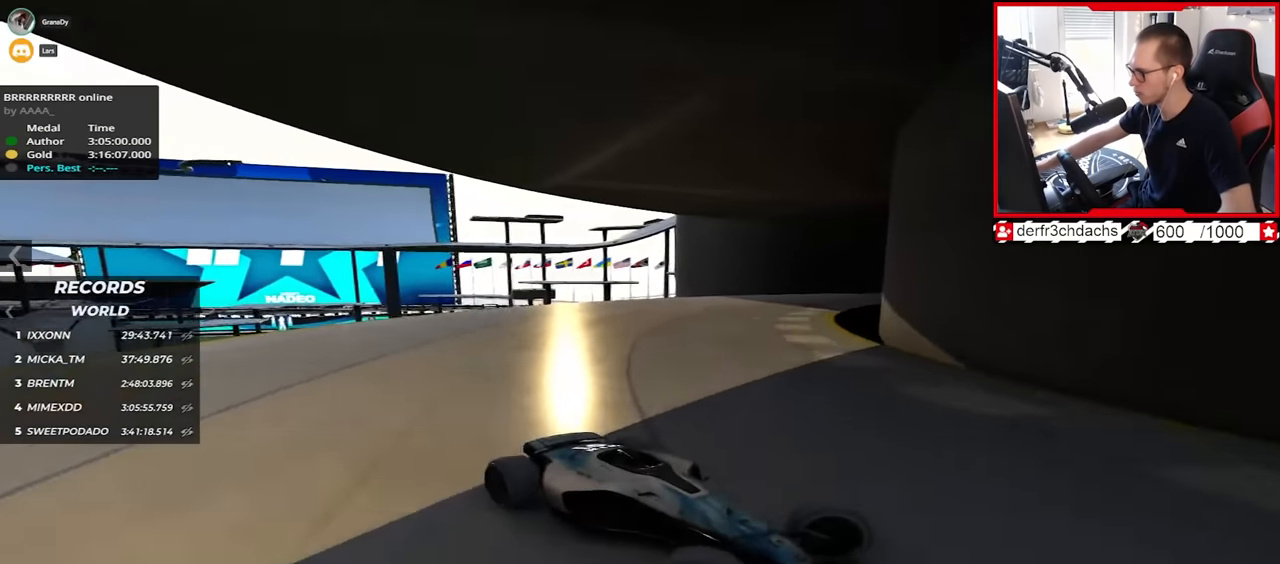
{"keys": ["left", "up"], "events": [[183, "down", "down"], [233, "down", "up"]]}
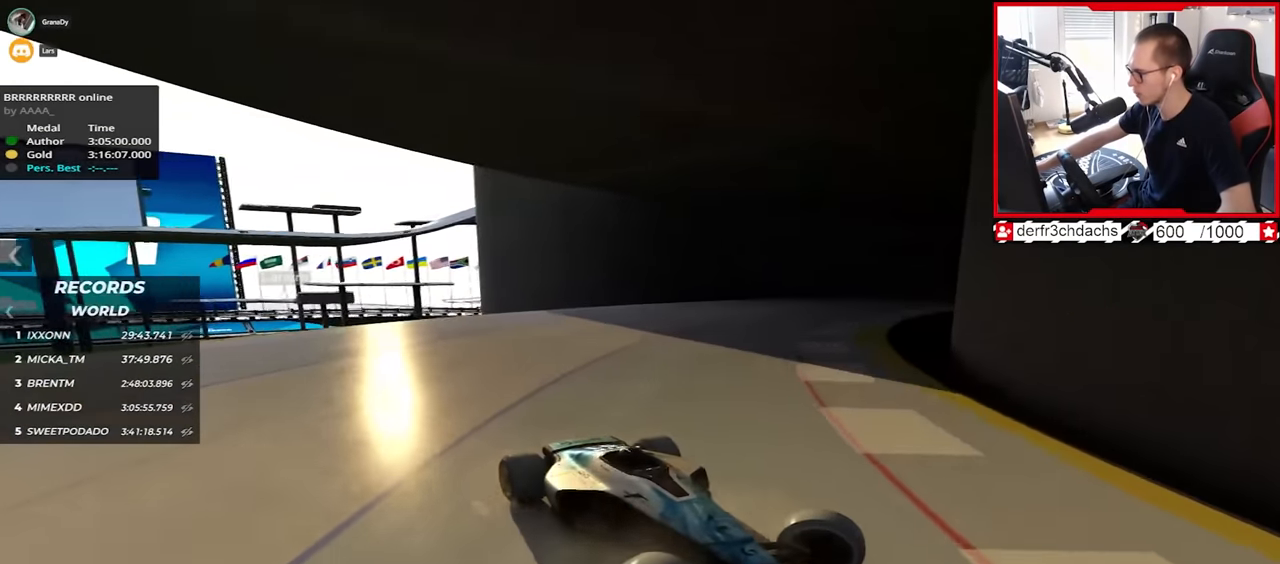
{"keys": ["left", "up"], "events": [[183, "down", "down"], [250, "down", "up"]]}
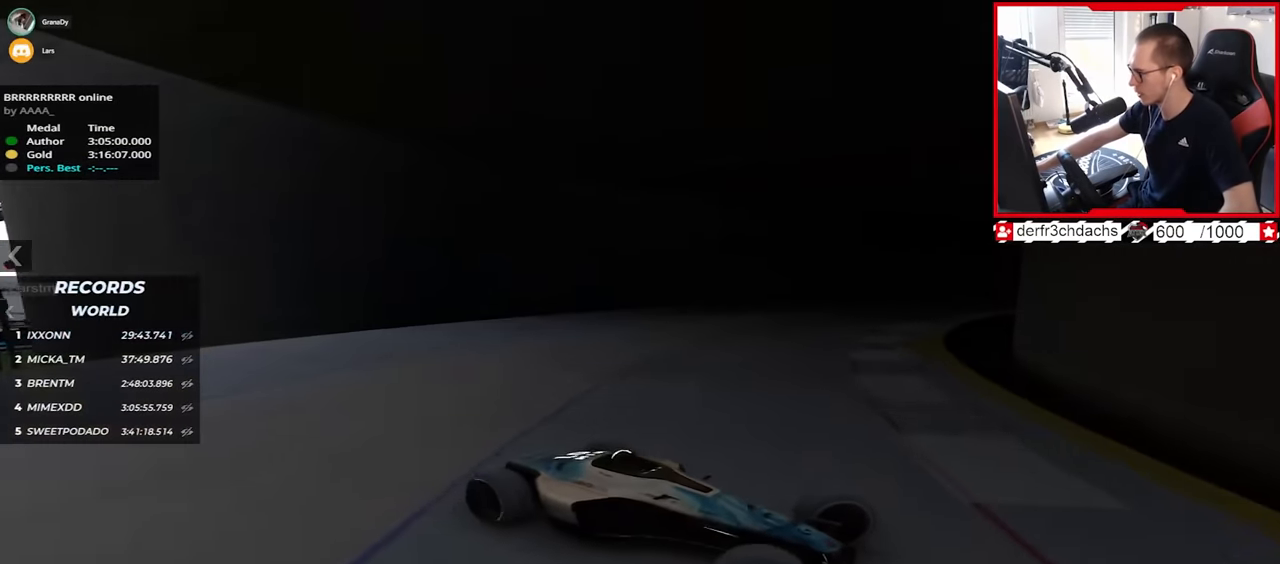
{"keys": ["left", "up"], "events": [[167, "down", "down"], [217, "down", "up"]]}
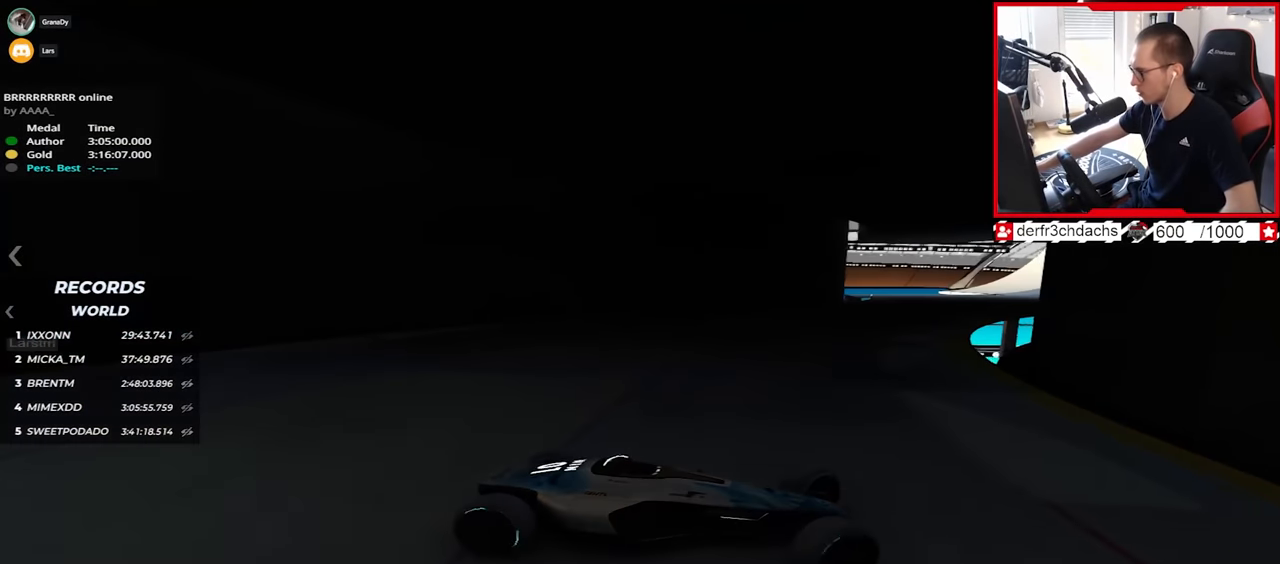
{"keys": ["left", "up"], "events": [[83, "down", "down"], [150, "down", "up"]]}
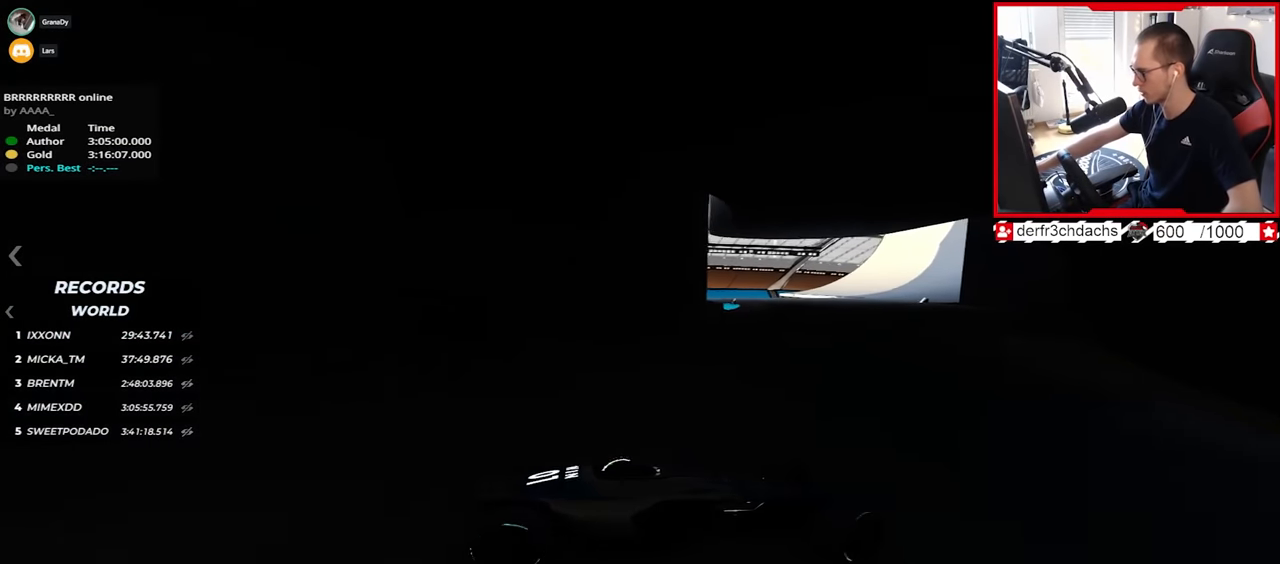
{"keys": ["left", "up"], "events": [[350, "left", "up"], [433, "left", "down"]]}
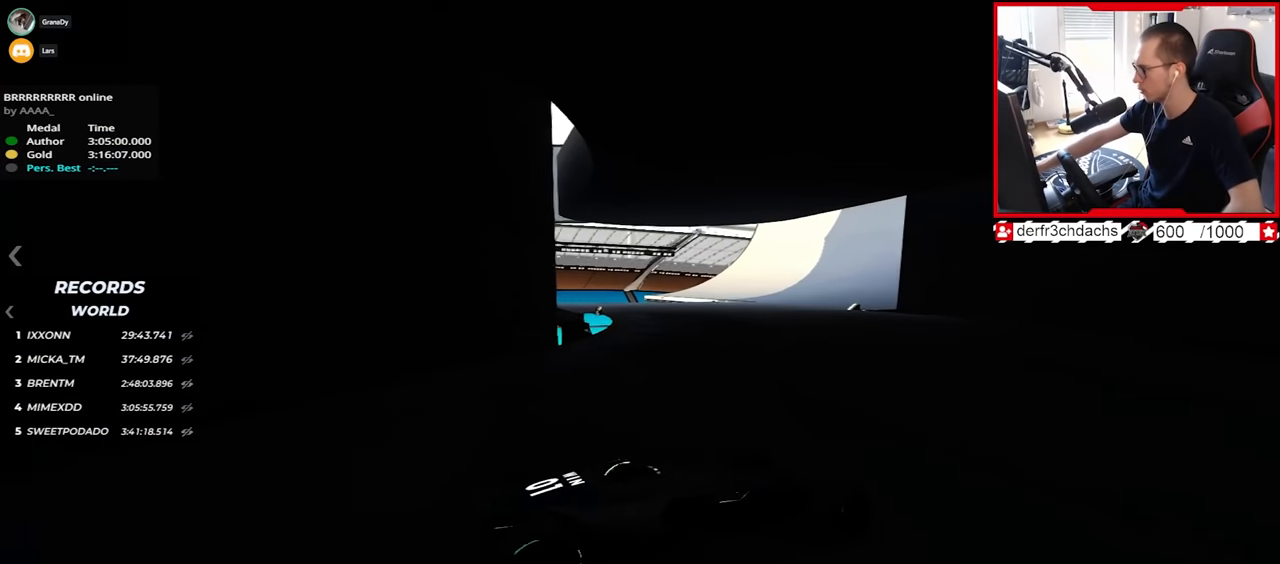
{"keys": ["up"], "events": [[367, "left", "up"]]}
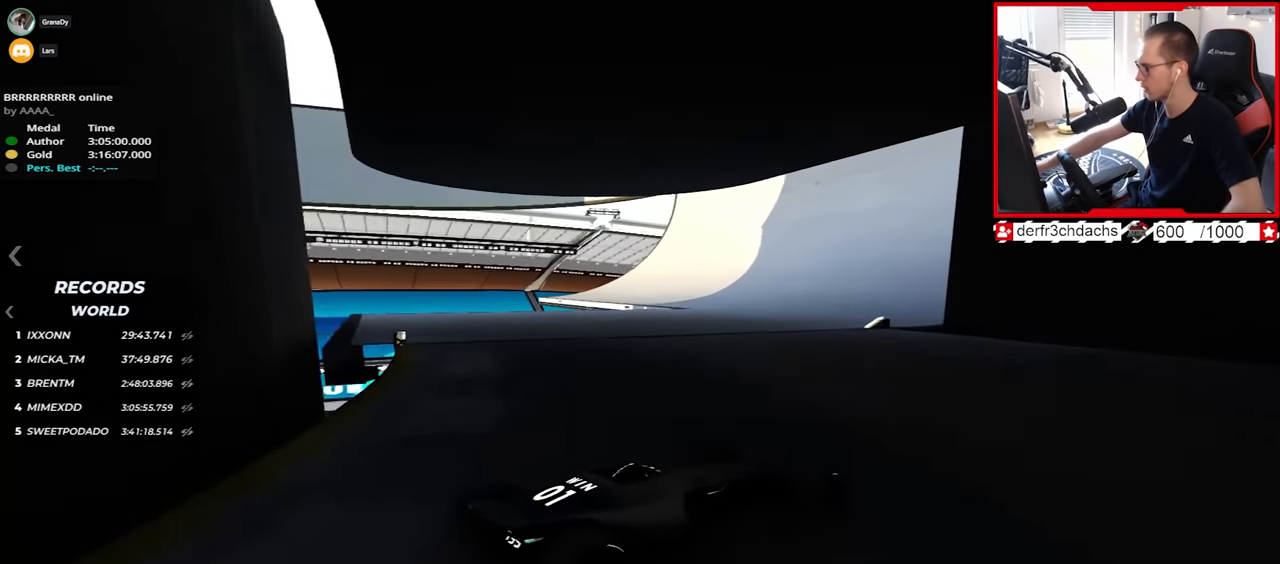
{"keys": ["up"], "events": [[100, "left", "down"], [250, "left", "up"]]}
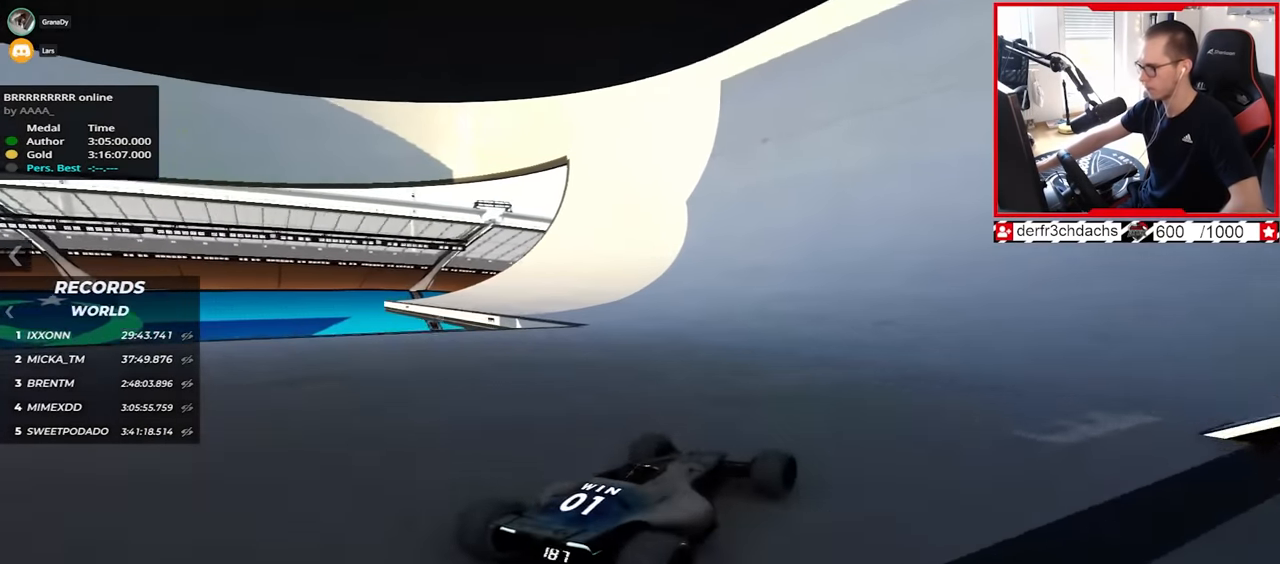
{"keys": ["right", "up"], "events": [[450, "right", "down"]]}
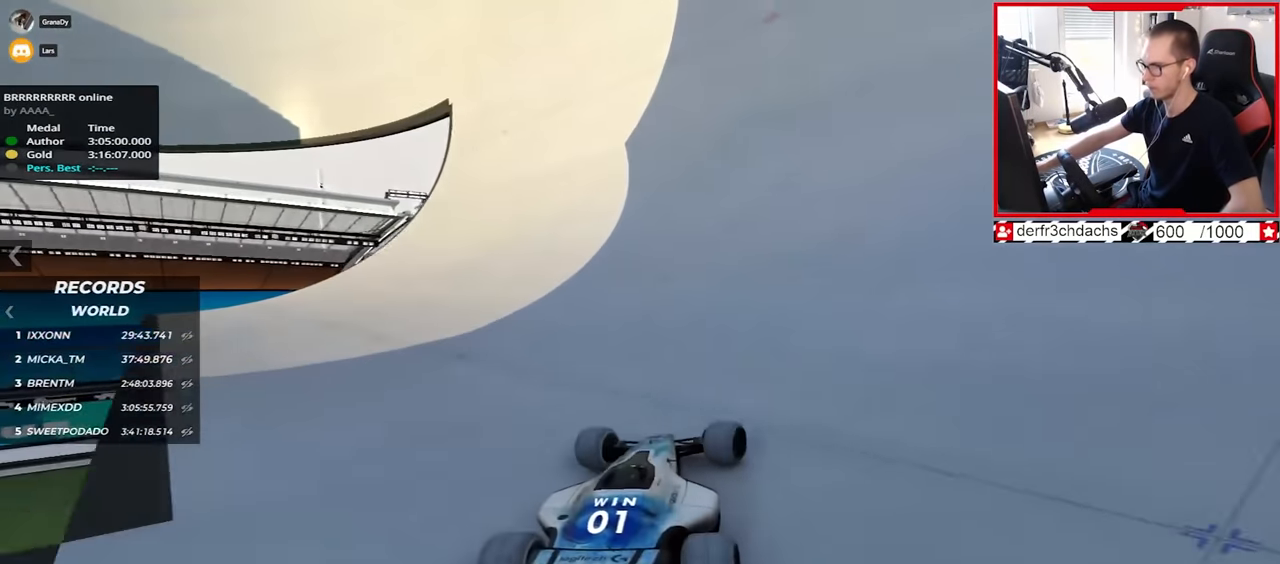
{"keys": ["up"], "events": [[50, "right", "up"], [217, "right", "down"], [333, "right", "up"]]}
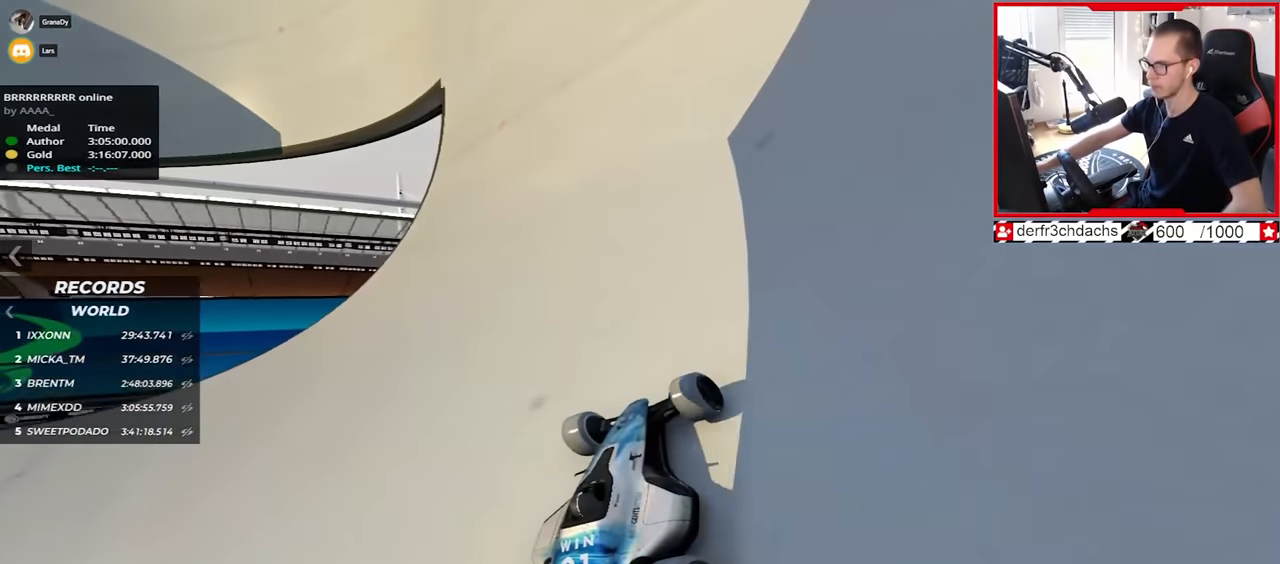
{"keys": ["up"], "events": [[200, "right", "down"], [500, "right", "up"]]}
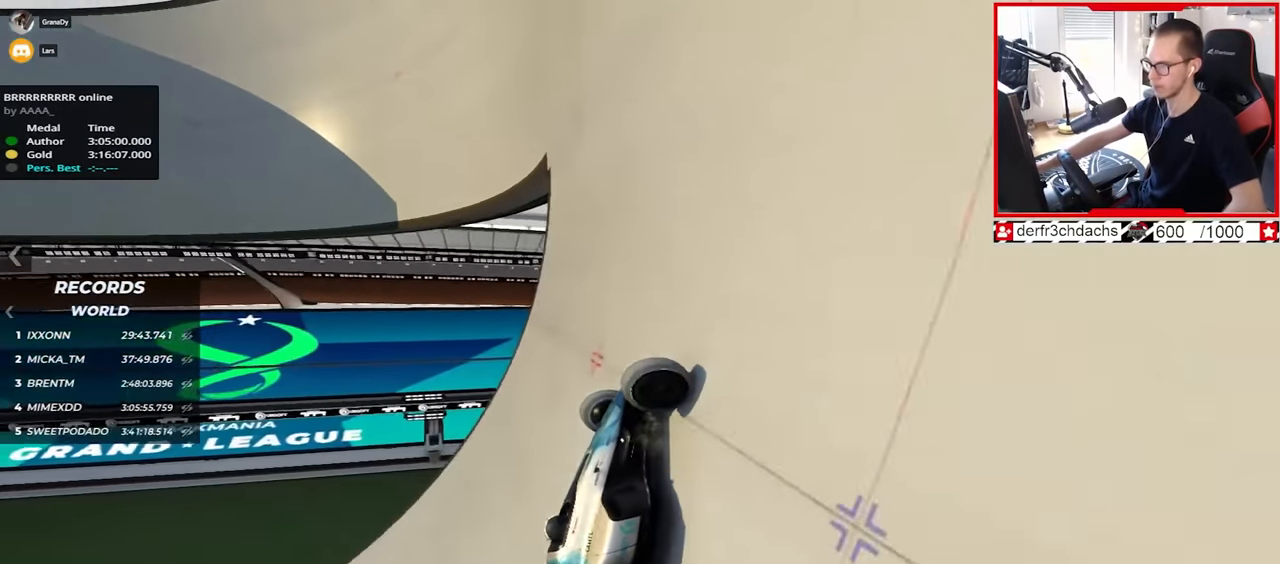
{"keys": ["left", "up"], "events": [[317, "left", "down"]]}
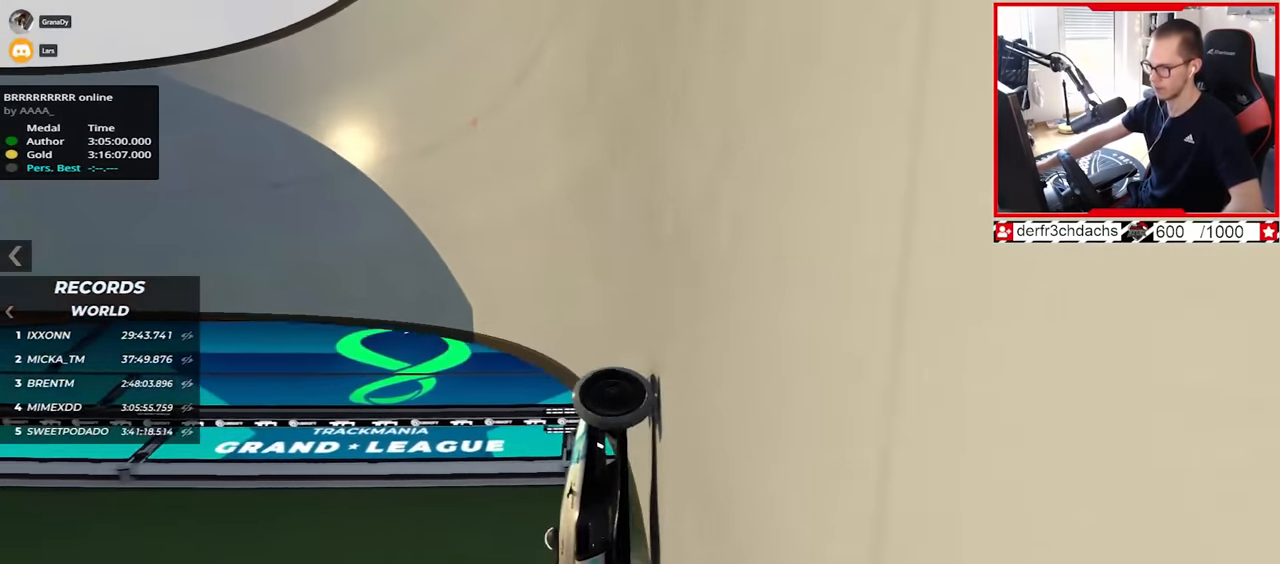
{"keys": ["left", "up"], "events": []}
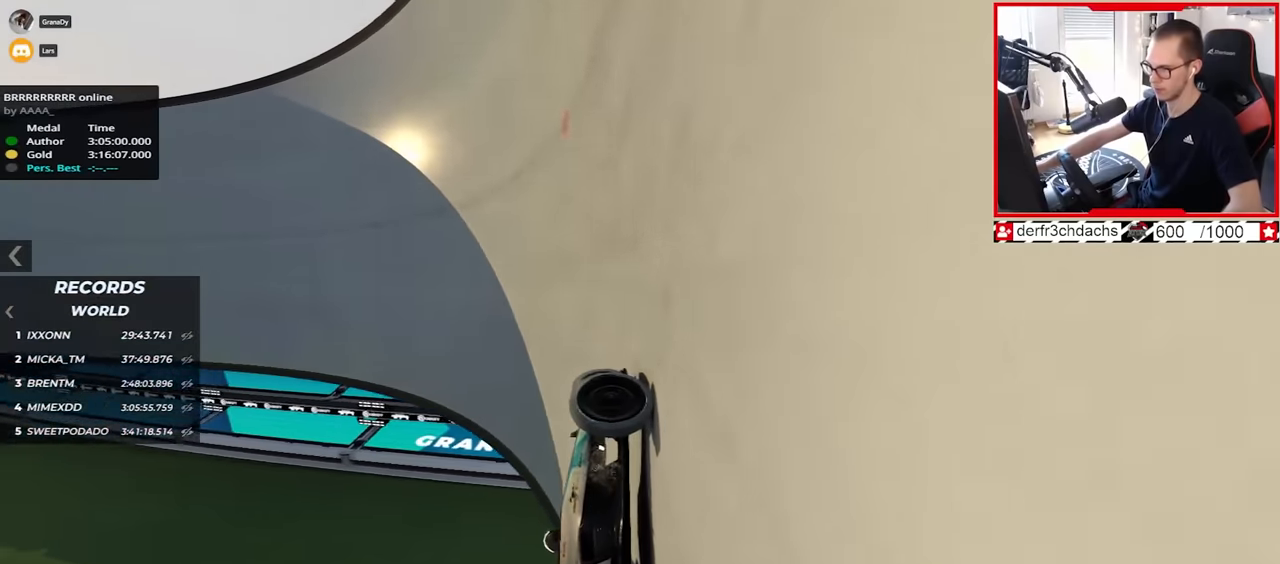
{"keys": ["left", "up"], "events": []}
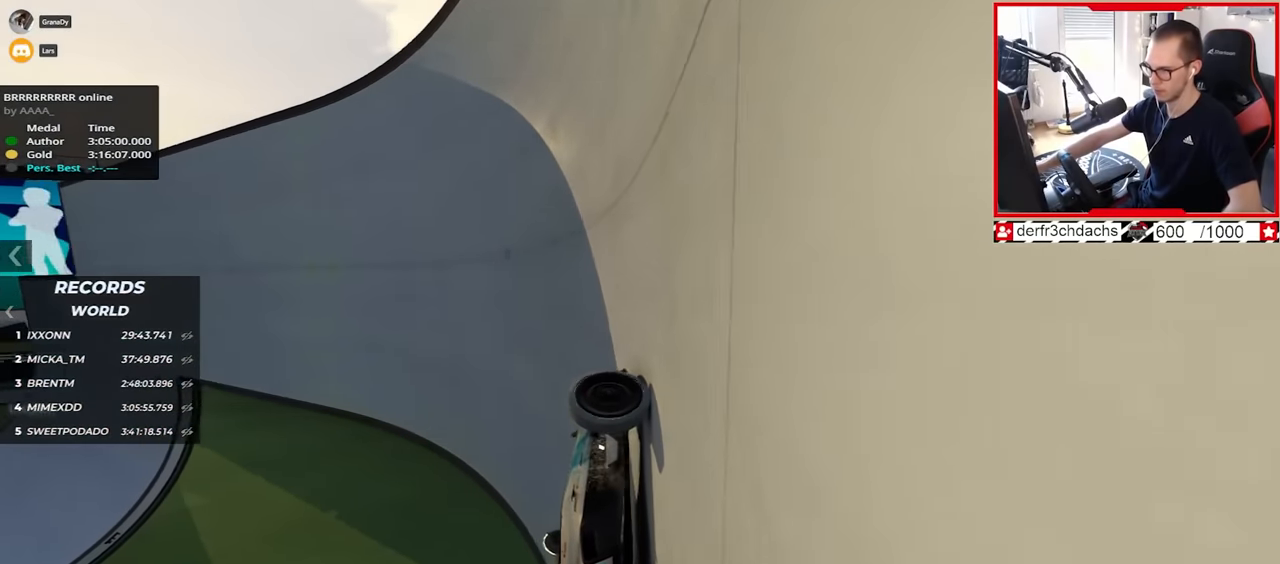
{"keys": ["left", "up"], "events": [[367, "up", "up"], [467, "up", "down"]]}